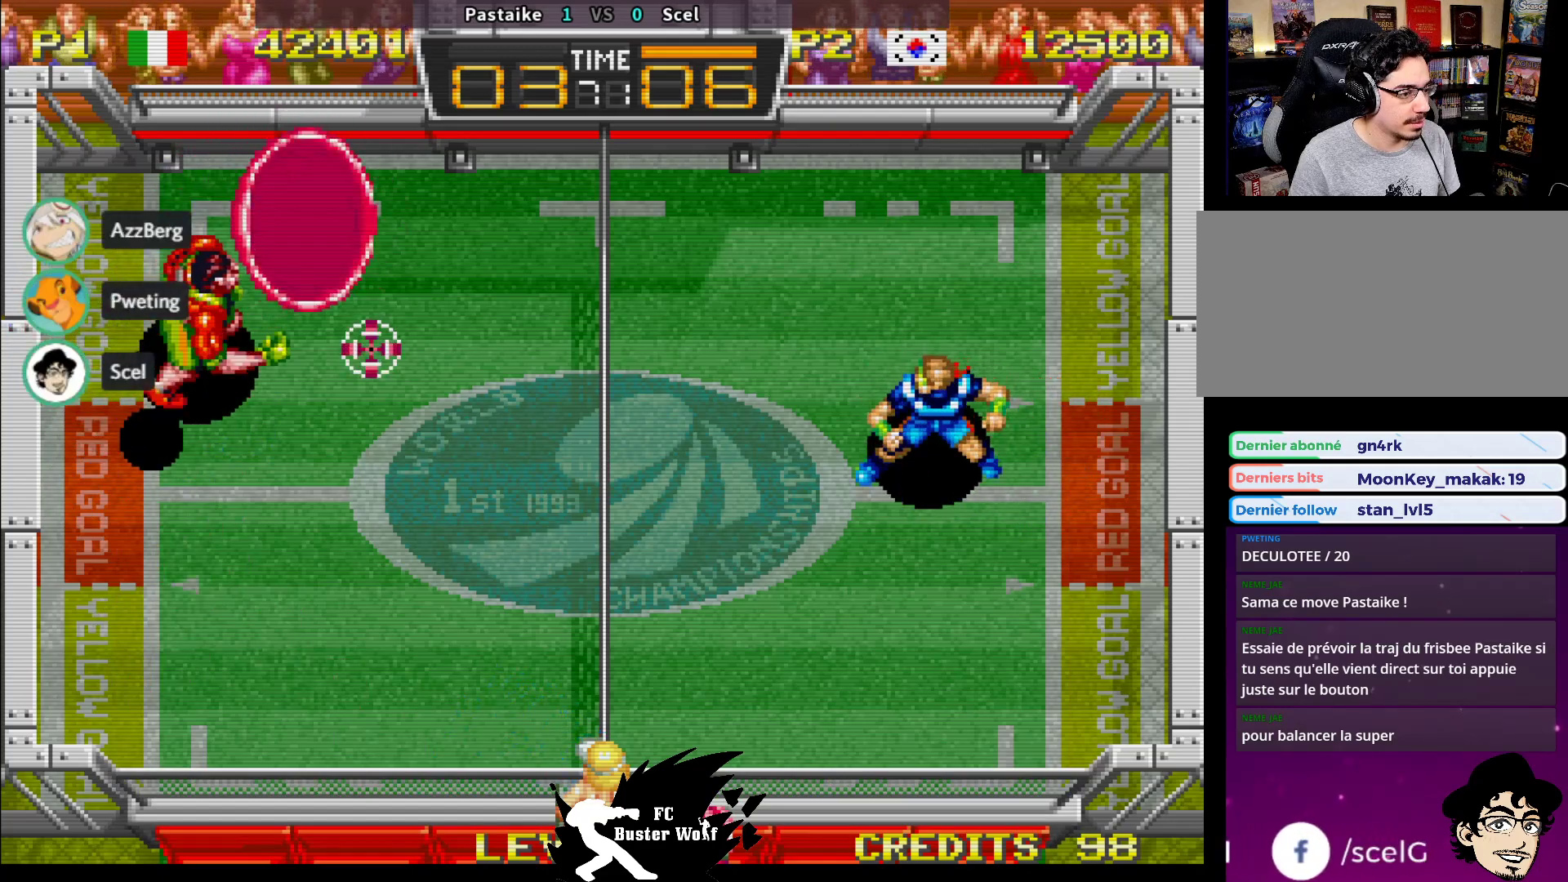
Gameplay with a controller (arcade stick); each line is a JSON object with the inputs held at the frame after it (dt_ms = milliseconds from this image to that frame). "events" lists button and stick changes between this image and that frame as [ms after this image, input, new state], when the widget could be followed in between. Not read: L3 R3.
{"dt_ms": 500, "buttons": [], "left_stick": "center", "events": [[117, "left_stick", "right"], [250, "left_stick", "center"], [300, "left_stick", "left"], [367, "left_stick", "center"]]}
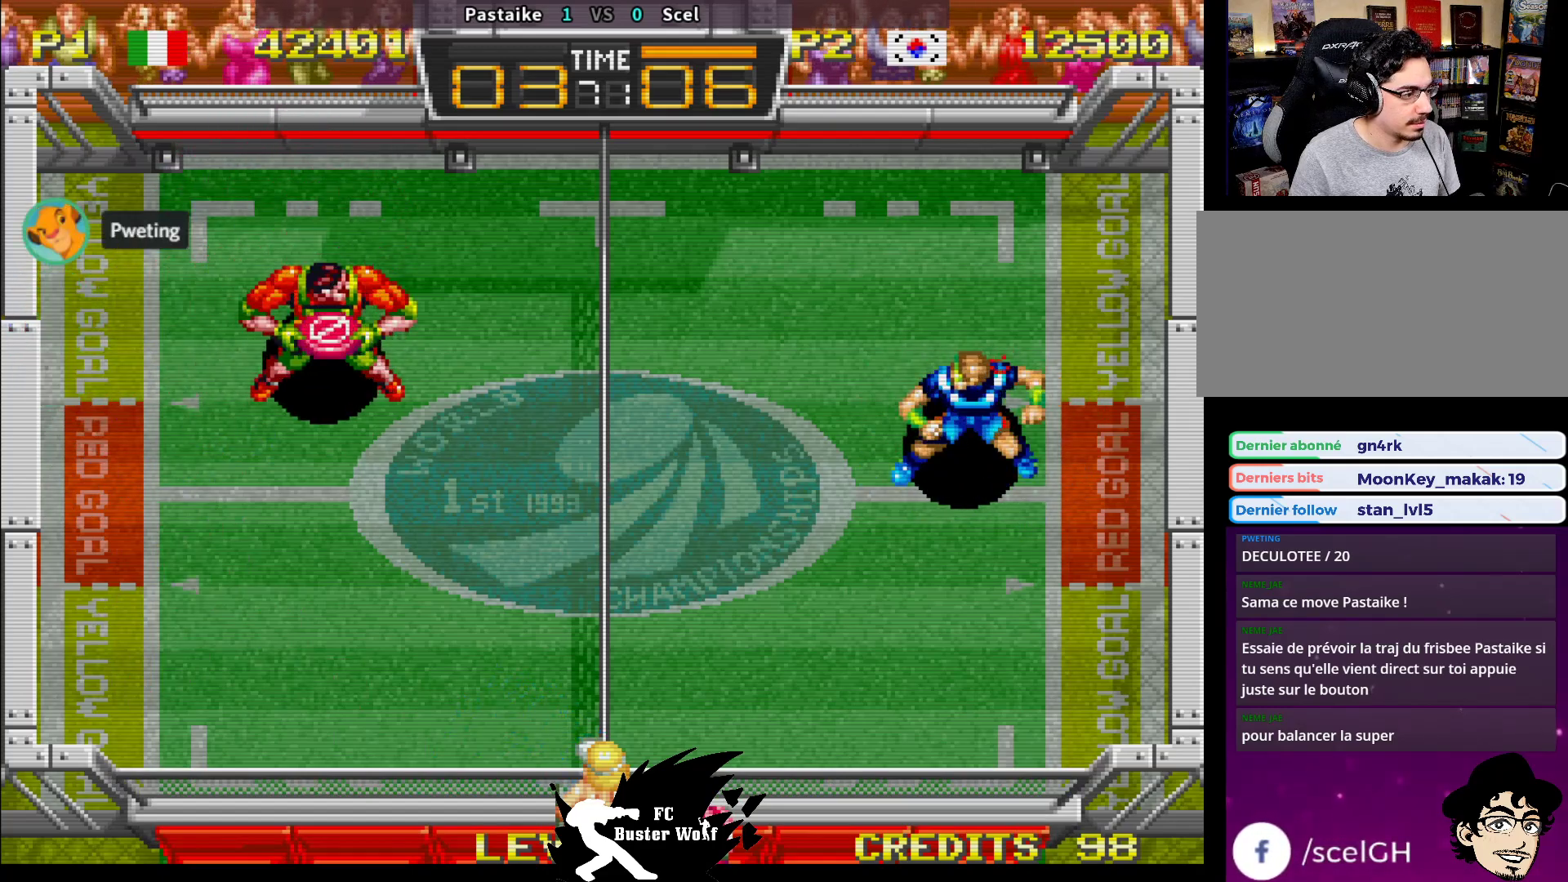
{"dt_ms": 500, "buttons": [], "left_stick": "down-left", "events": [[233, "left_stick", "up"], [467, "left_stick", "down-left"]]}
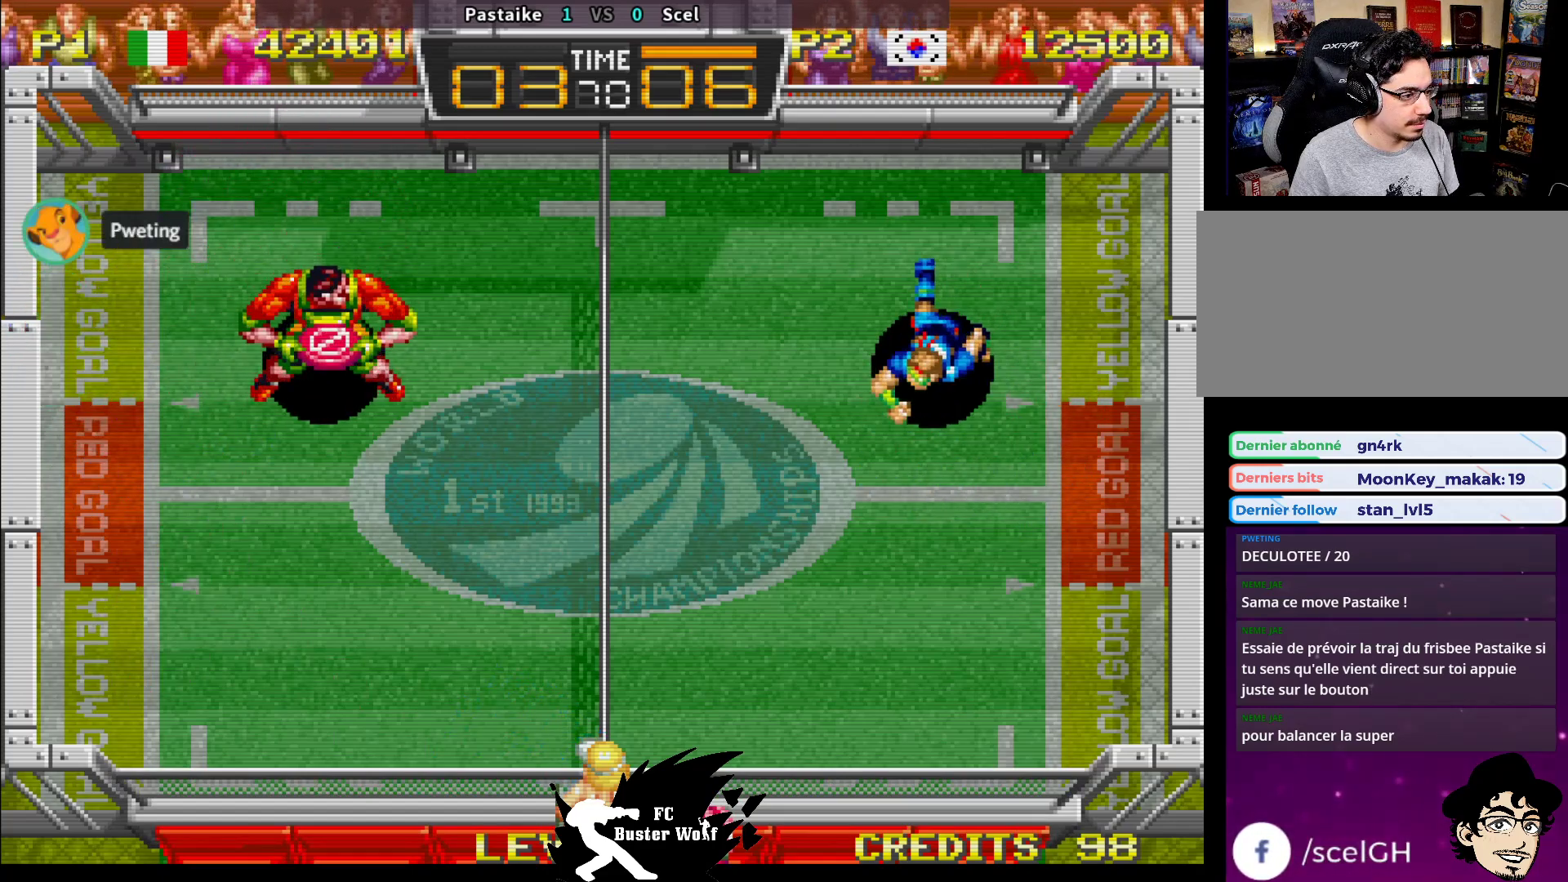
{"dt_ms": 500, "buttons": [], "left_stick": "center", "events": [[83, "left_stick", "left"], [483, "left_stick", "center"]]}
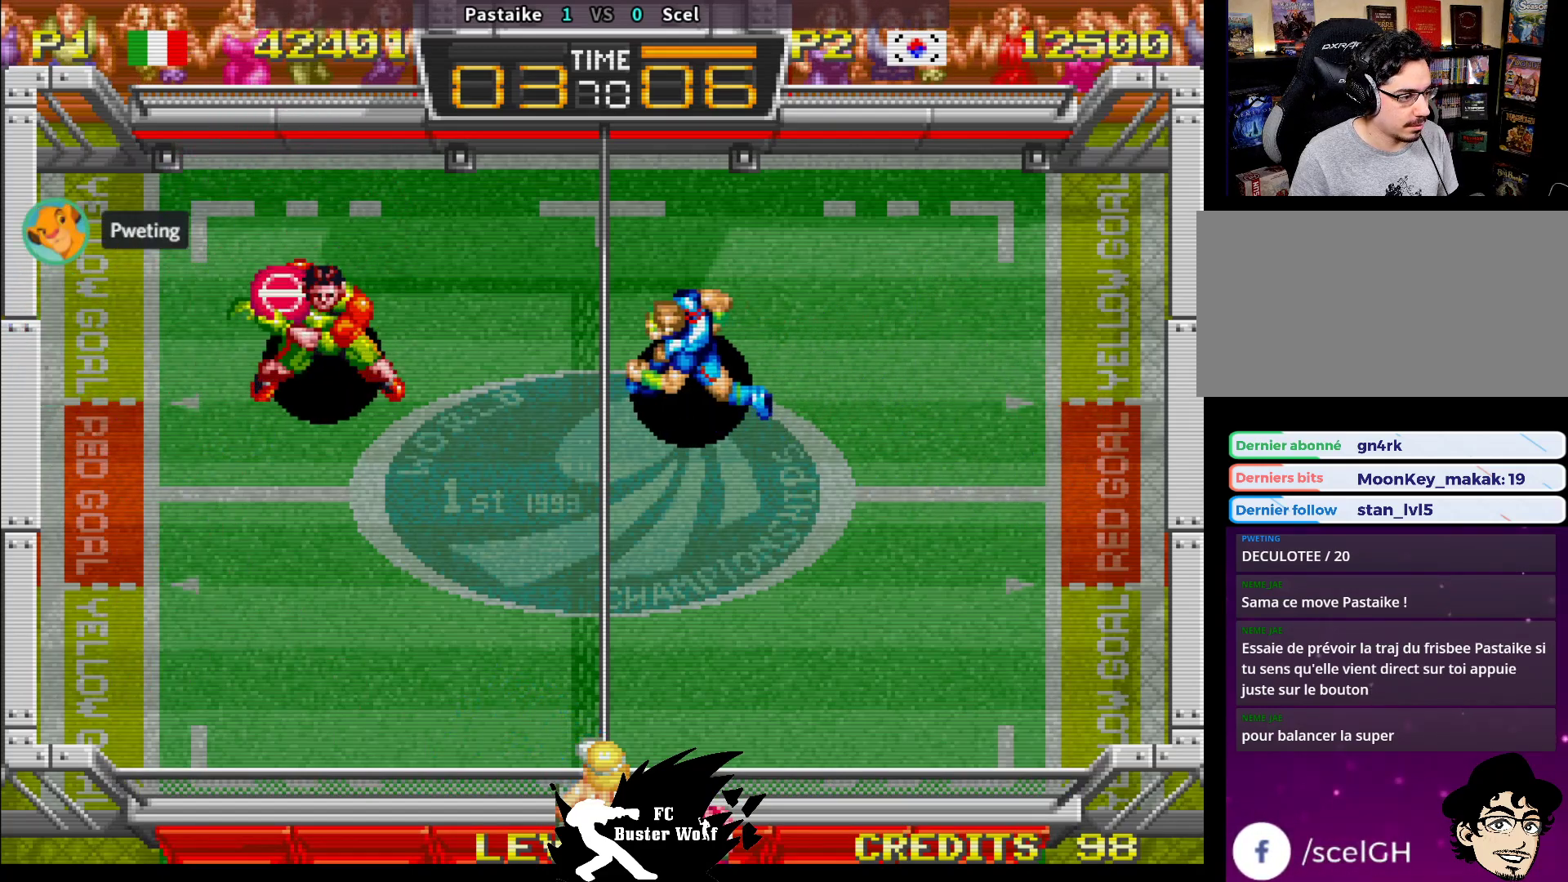
{"dt_ms": 500, "buttons": [], "left_stick": "down-right", "events": [[33, "left_stick", "up"], [117, "left_stick", "center"], [383, "left_stick", "down-left"], [500, "left_stick", "down-right"]]}
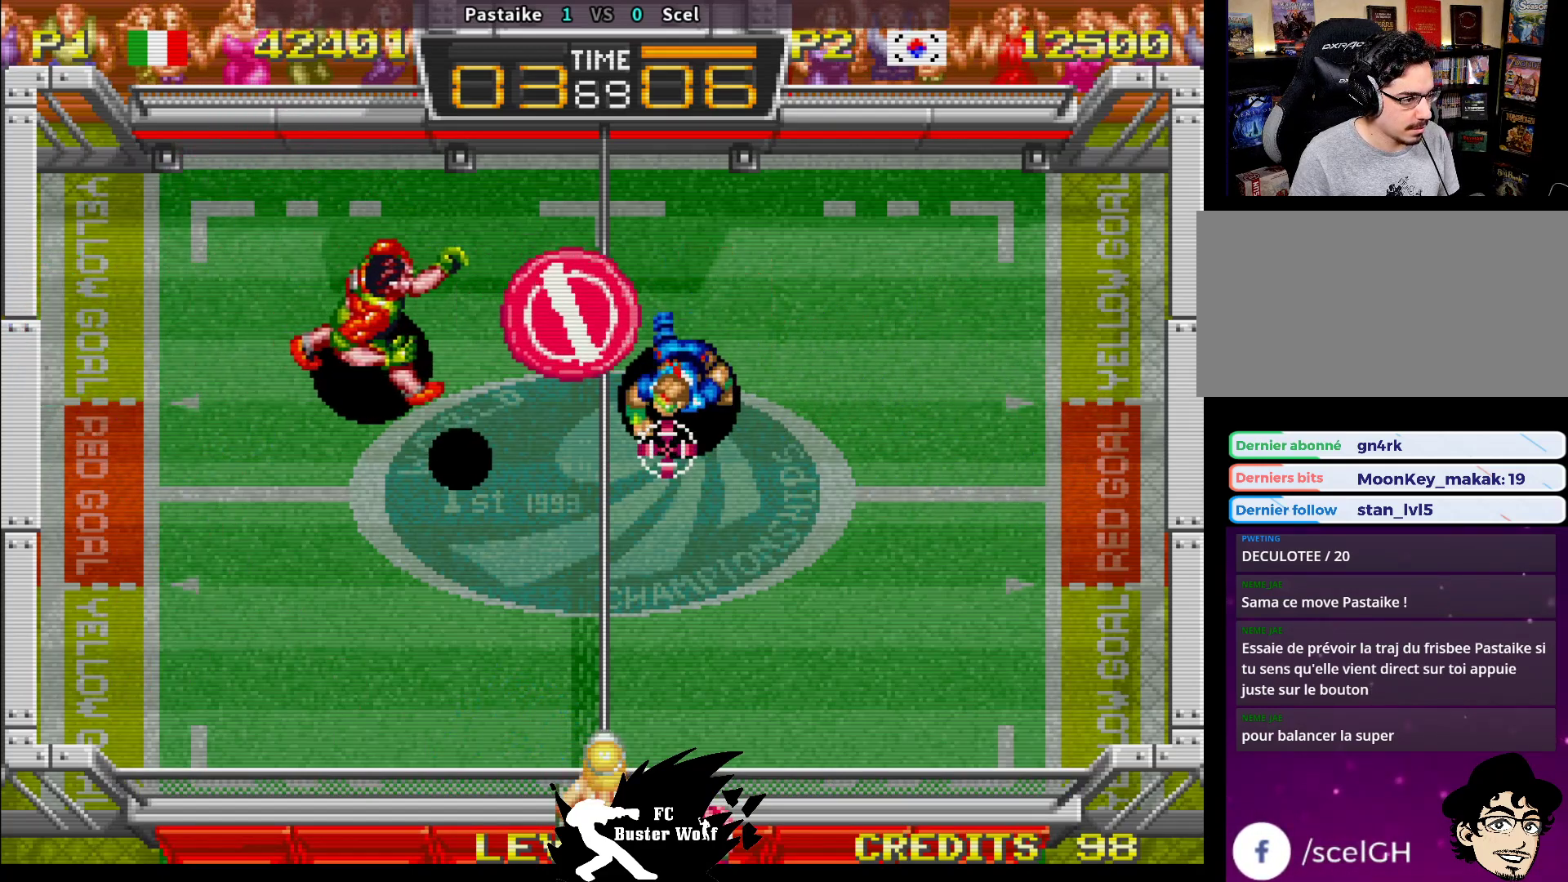
{"dt_ms": 1000, "buttons": [], "left_stick": "down-right"}
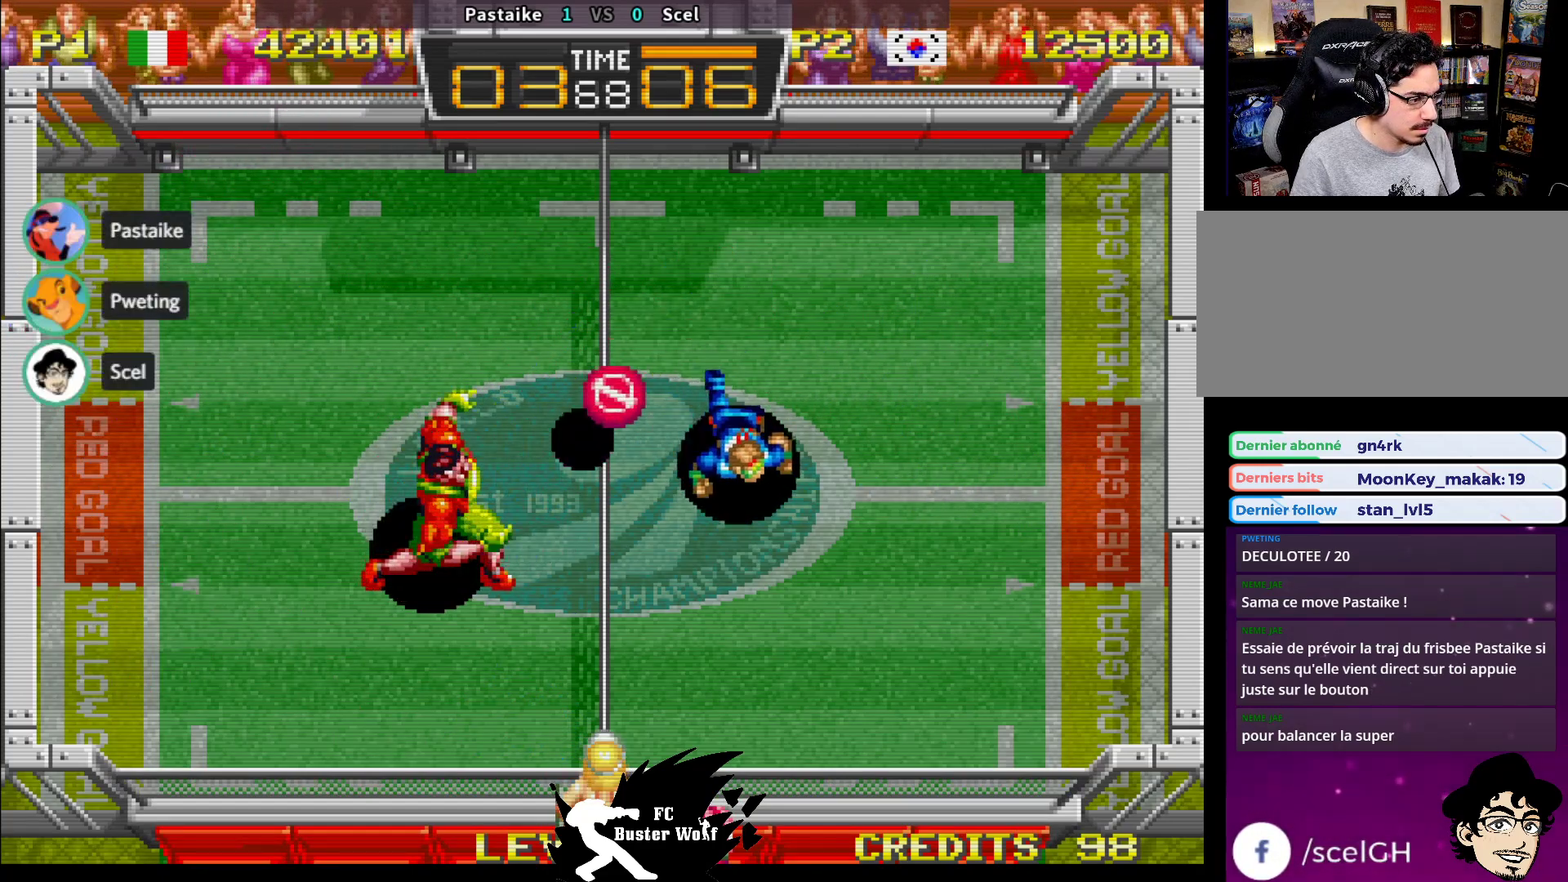
{"dt_ms": 500, "buttons": [], "left_stick": "up-right"}
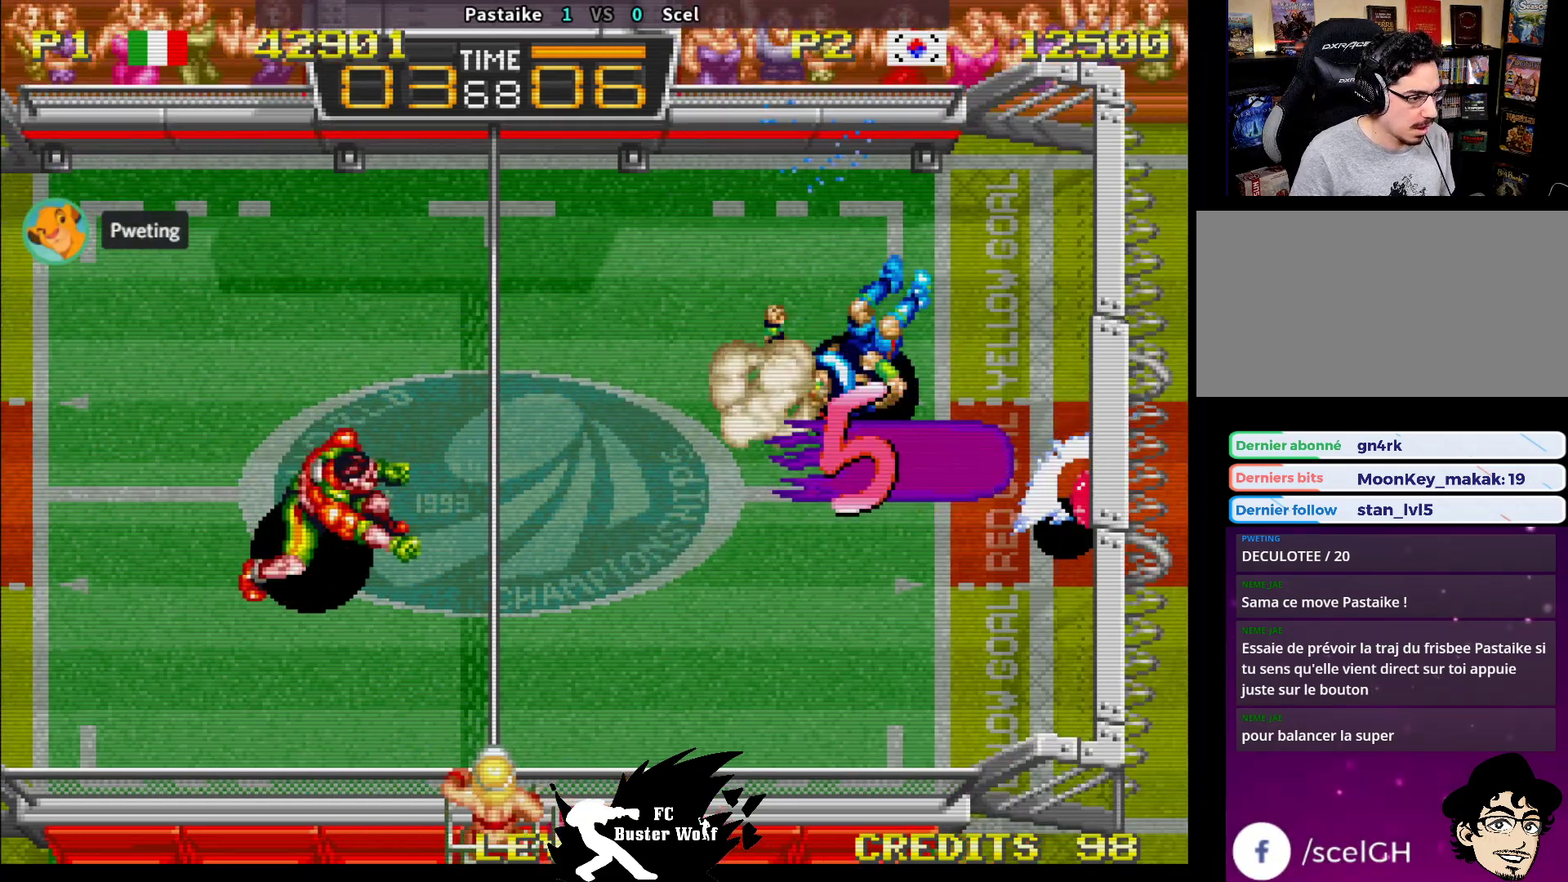
{"dt_ms": 500, "buttons": [], "left_stick": "center", "events": [[33, "SQUARE", "down"], [50, "left_stick", "center"], [100, "SQUARE", "up"], [350, "TRIANGLE", "down"], [367, "CROSS", "down"], [367, "SQUARE", "down"], [383, "CROSS", "up"], [383, "SQUARE", "up"], [417, "TRIANGLE", "up"]]}
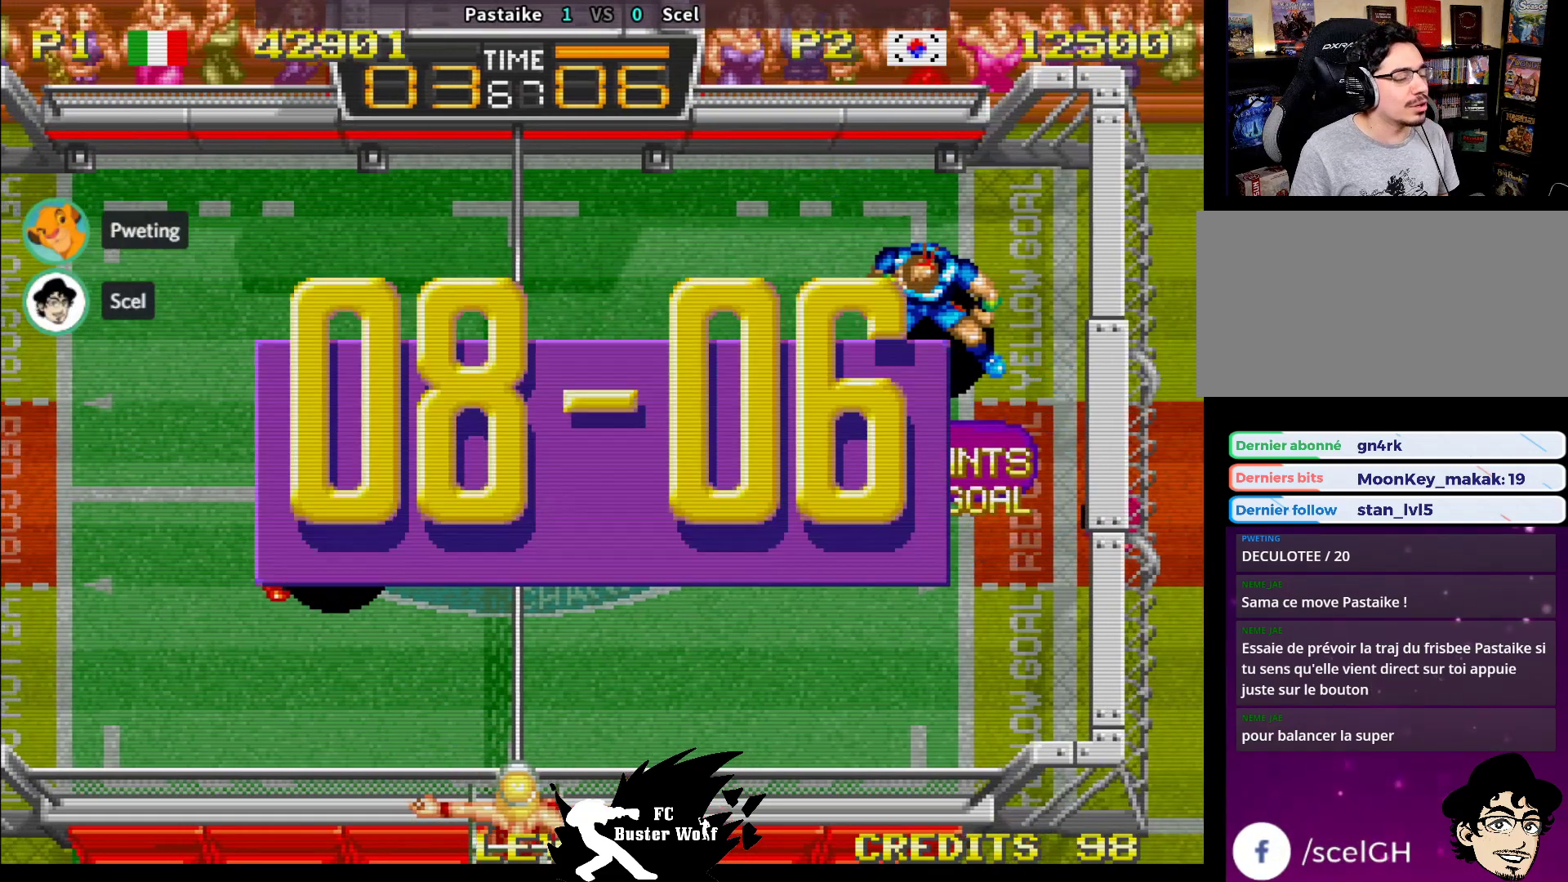
{"dt_ms": 500, "buttons": [], "left_stick": "center", "events": []}
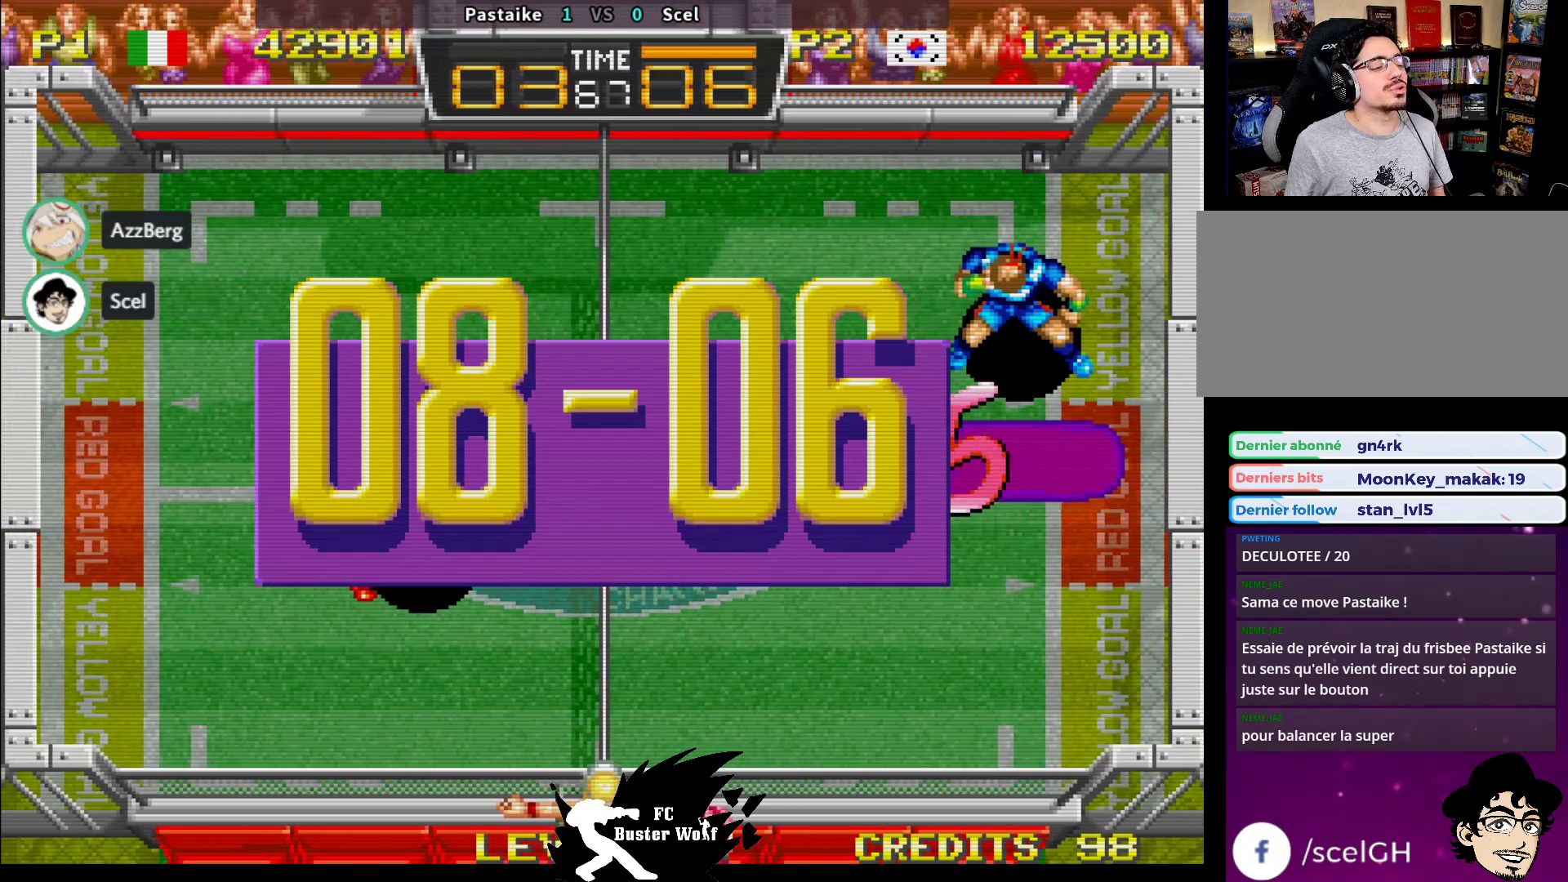
{"dt_ms": 500, "buttons": [], "left_stick": "center", "events": []}
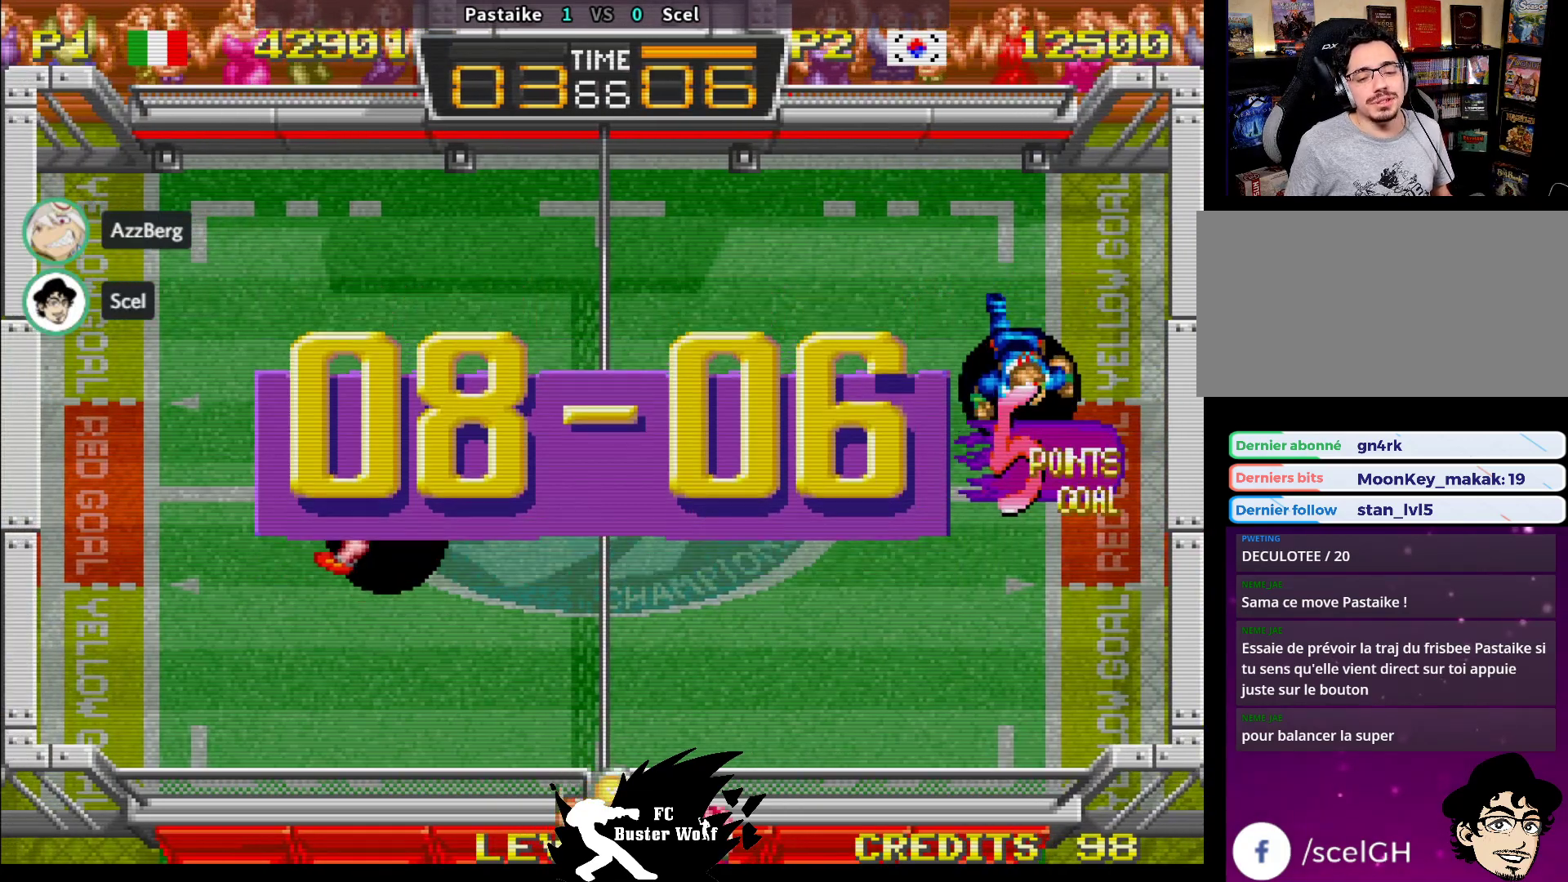
{"dt_ms": 500, "buttons": [], "left_stick": "center", "events": []}
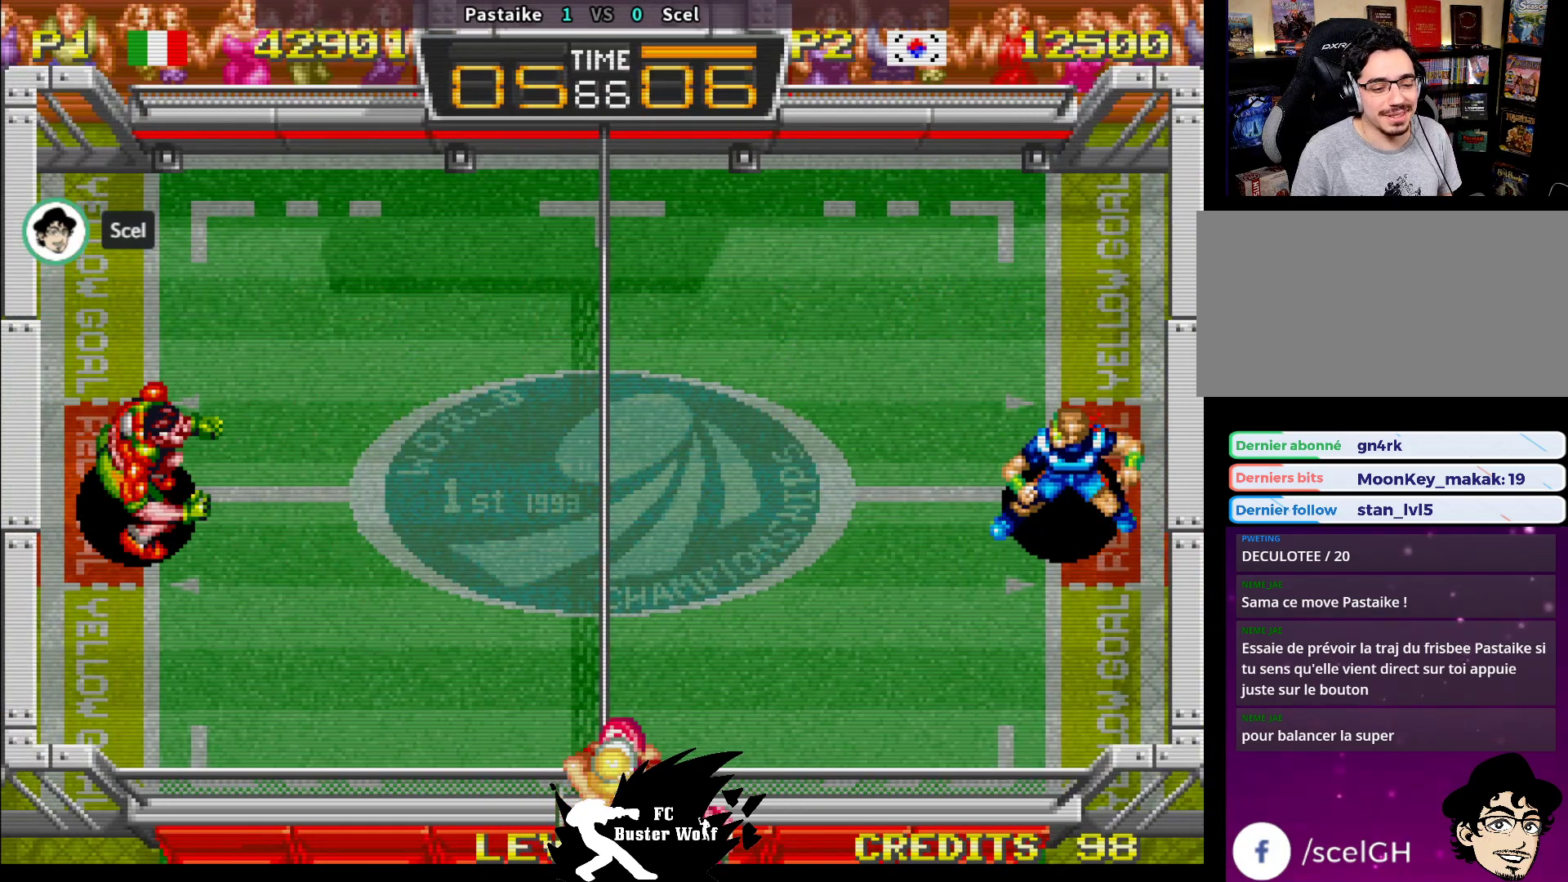
{"dt_ms": 500, "buttons": [], "left_stick": "center", "events": []}
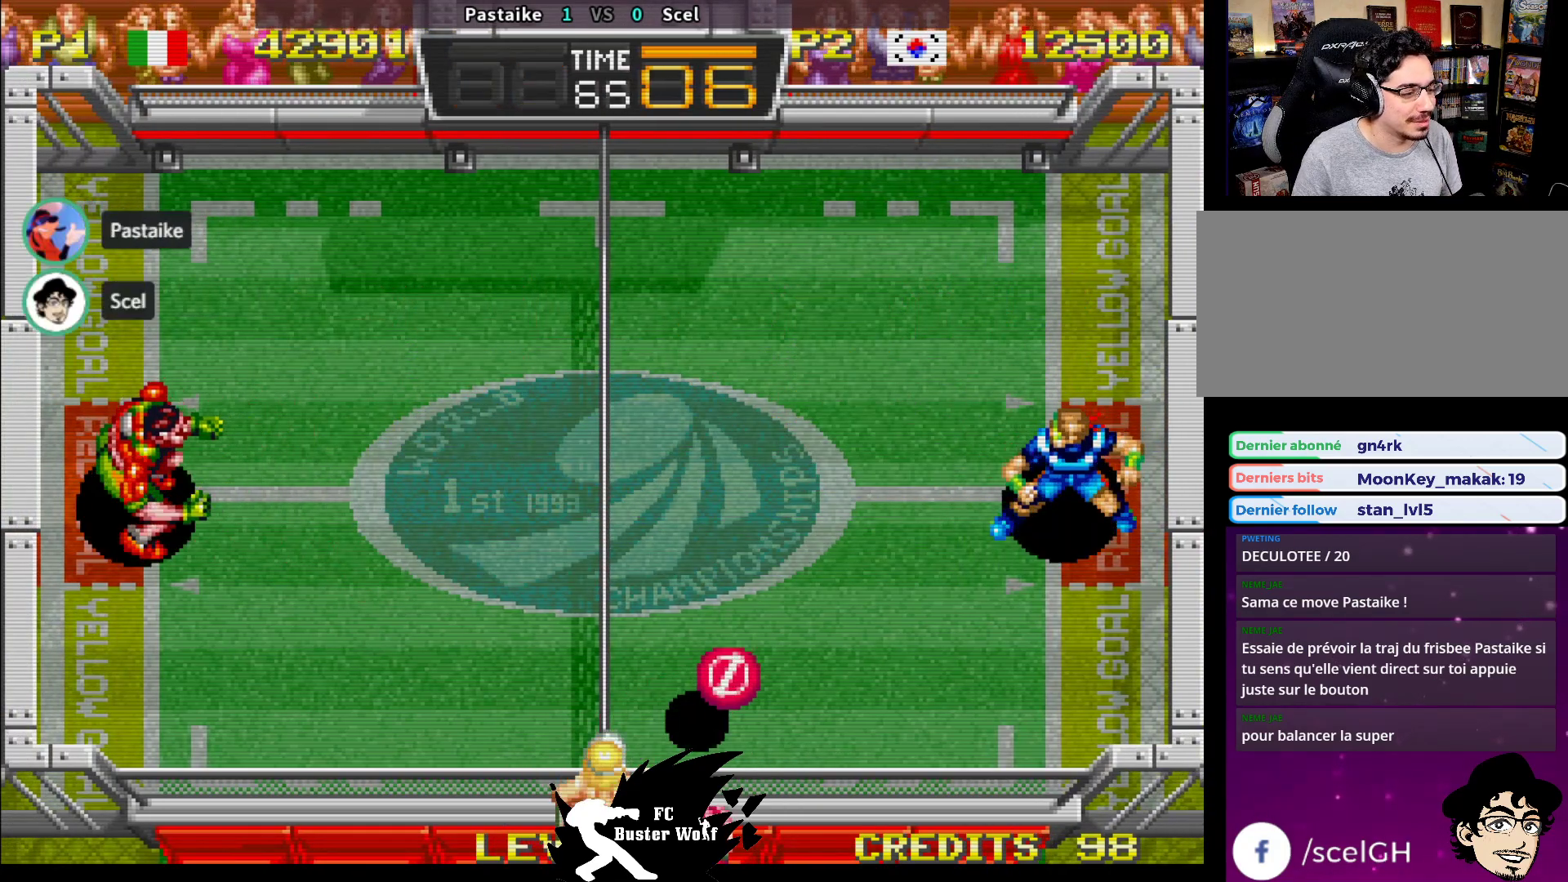
{"dt_ms": 500, "buttons": [], "left_stick": "up-left", "events": [[267, "left_stick", "up-left"], [300, "SQUARE", "down"], [400, "SQUARE", "up"]]}
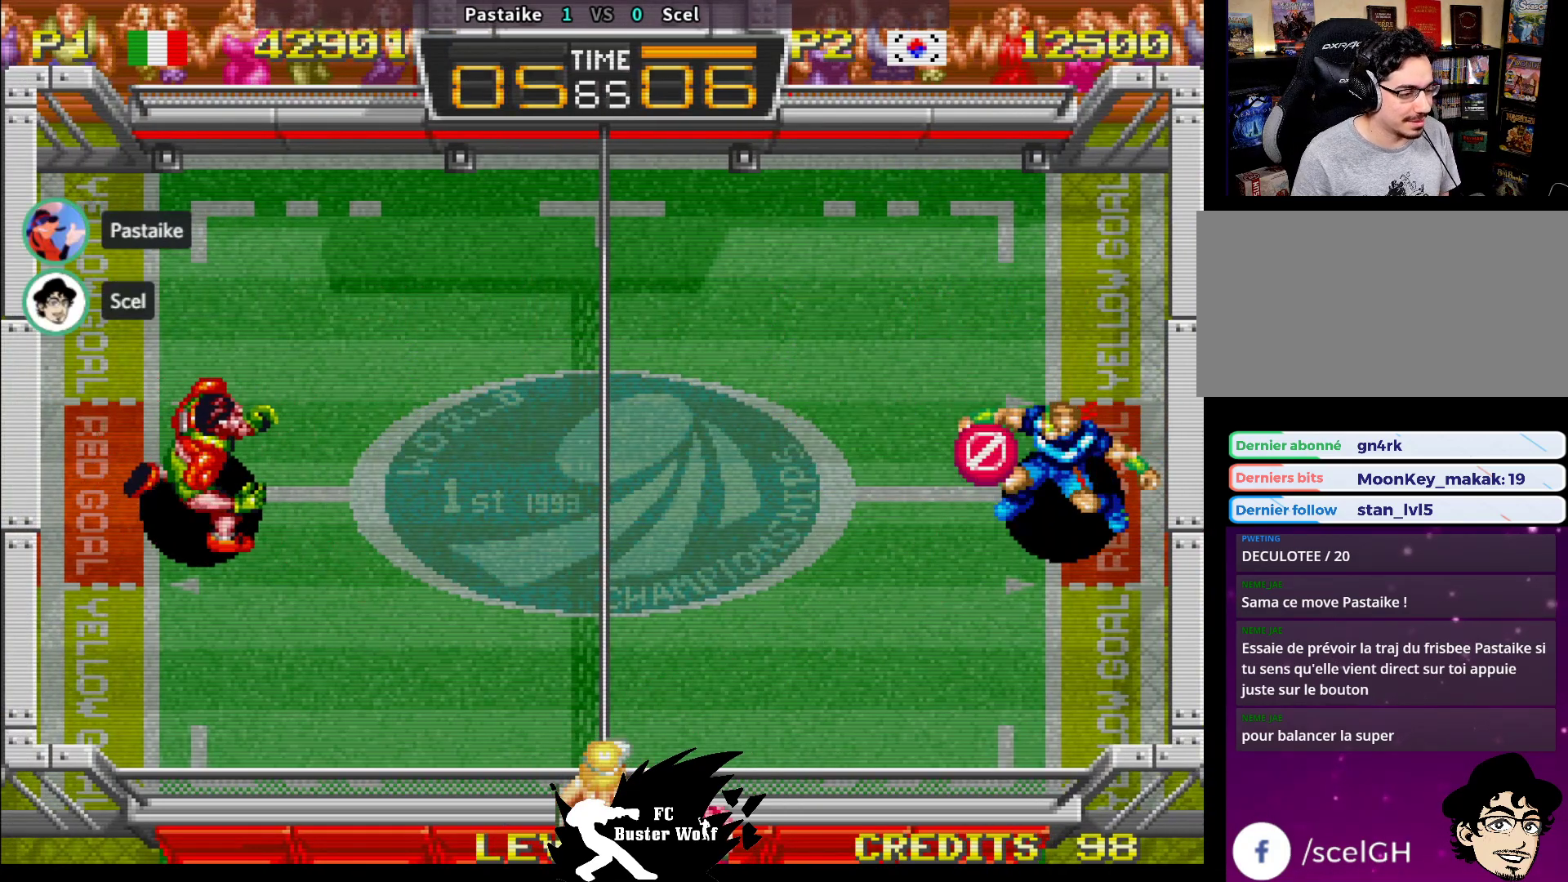
{"dt_ms": 500, "buttons": [], "left_stick": "up-left", "events": []}
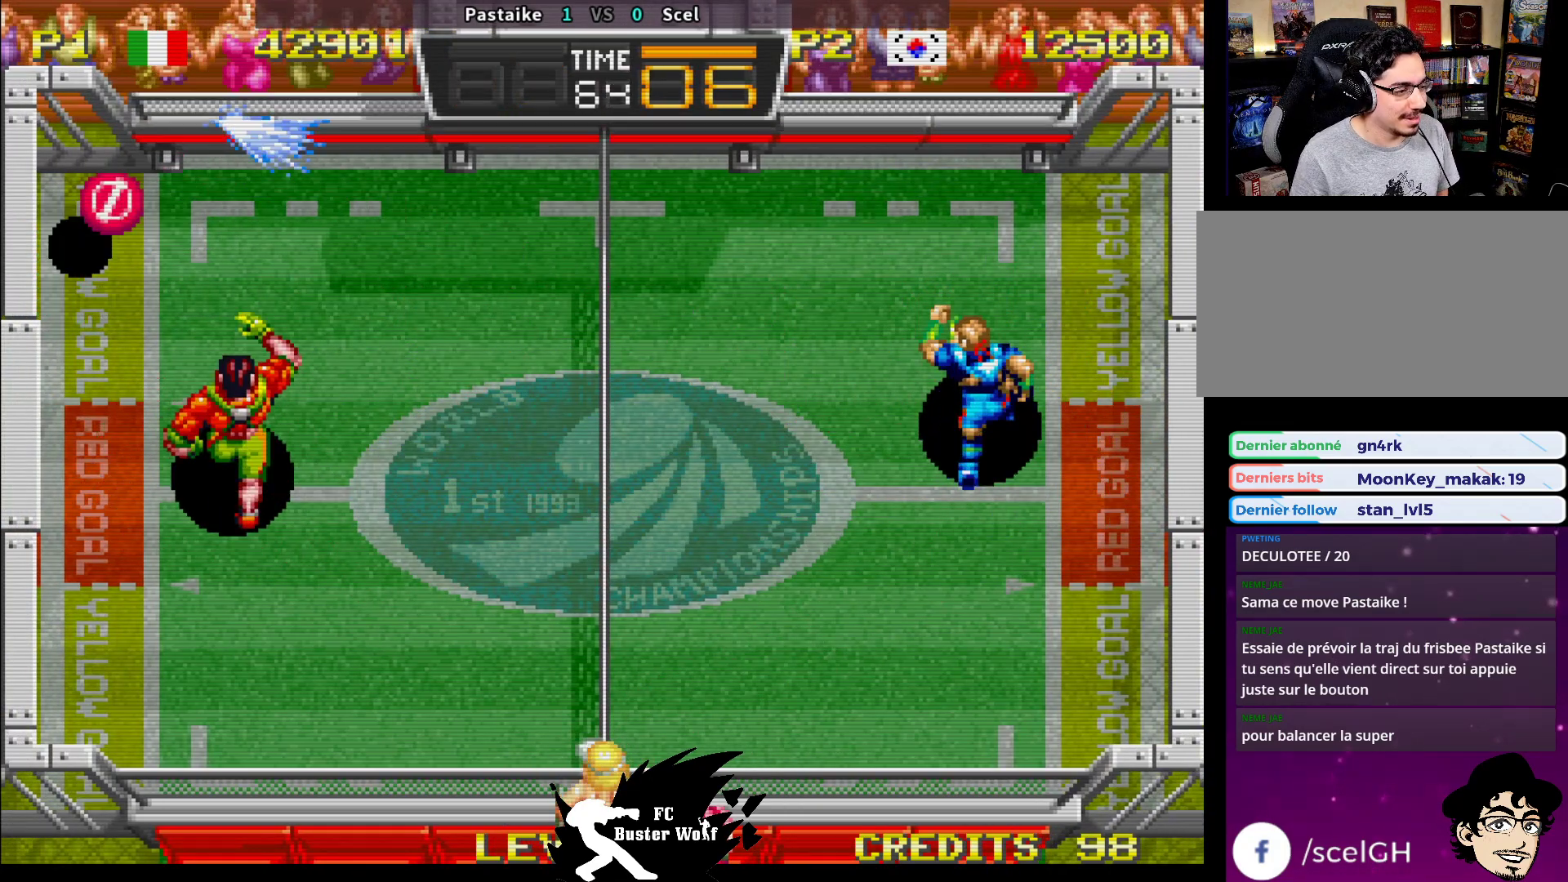
{"dt_ms": 500, "buttons": [], "left_stick": "center", "events": [[117, "left_stick", "left"], [283, "left_stick", "center"]]}
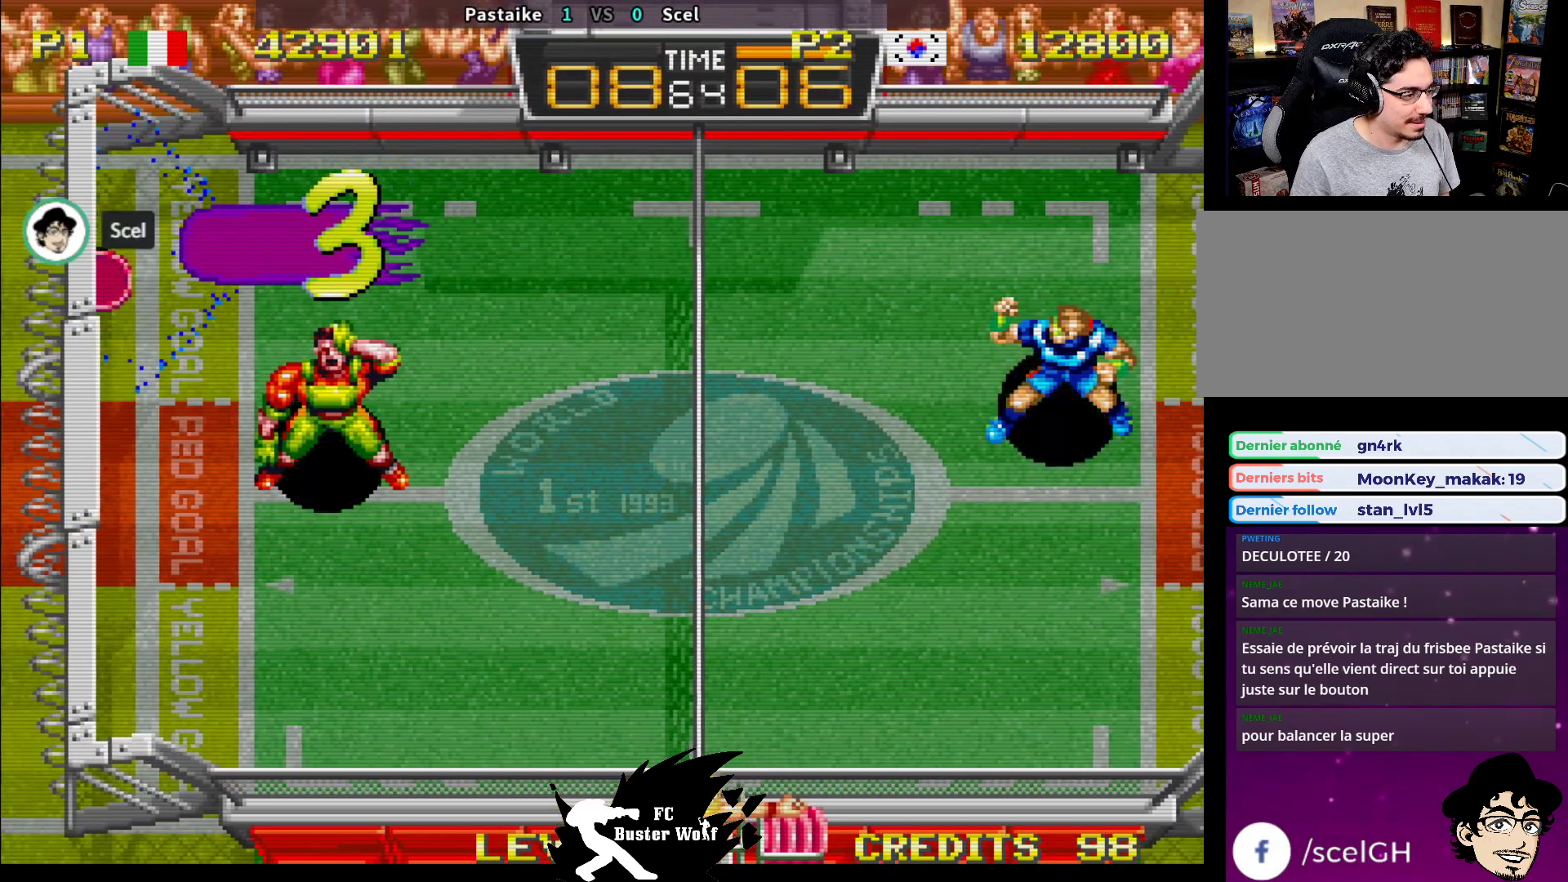
{"dt_ms": 500, "buttons": [], "left_stick": "center", "events": []}
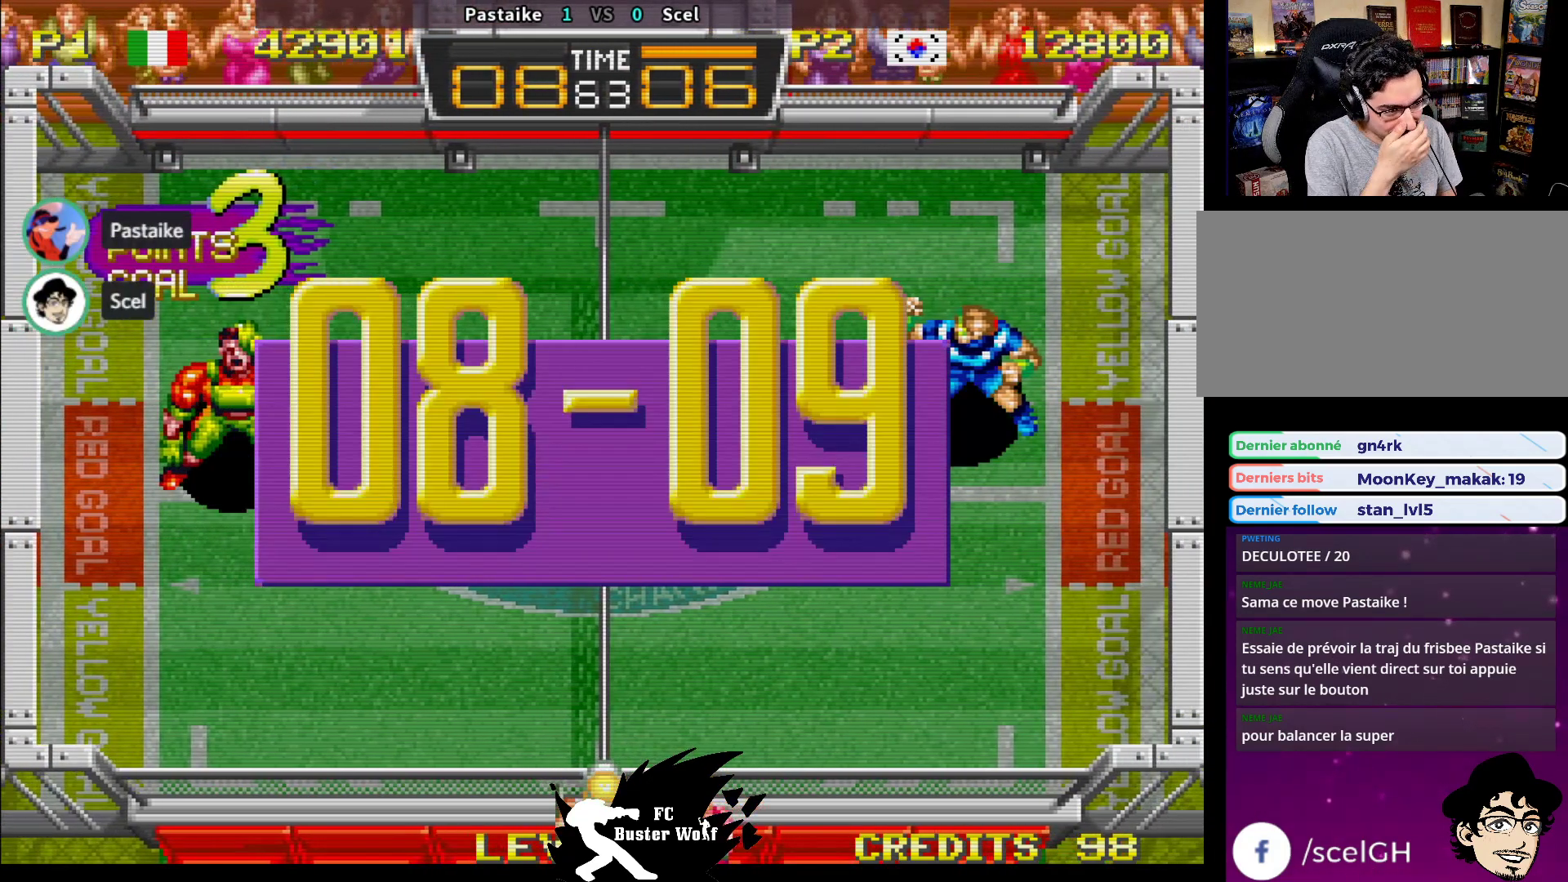
{"dt_ms": 500, "buttons": [], "left_stick": "center", "events": []}
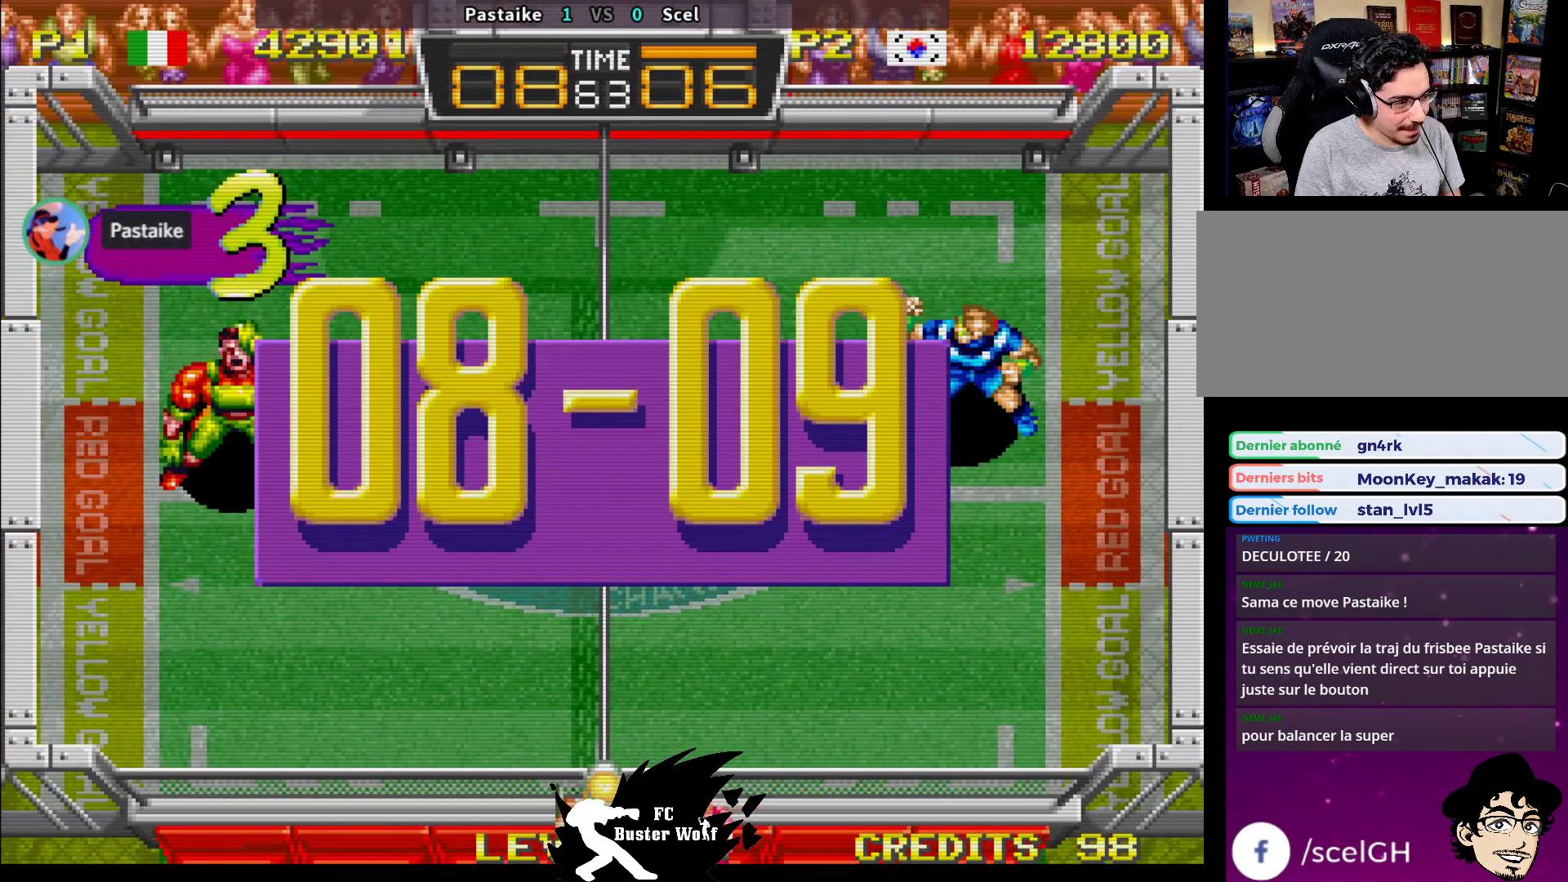
{"dt_ms": 500, "buttons": [], "left_stick": "center", "events": [[50, "SQUARE", "down"], [50, "TRIANGLE", "down"], [67, "SQUARE", "up"], [100, "TRIANGLE", "up"]]}
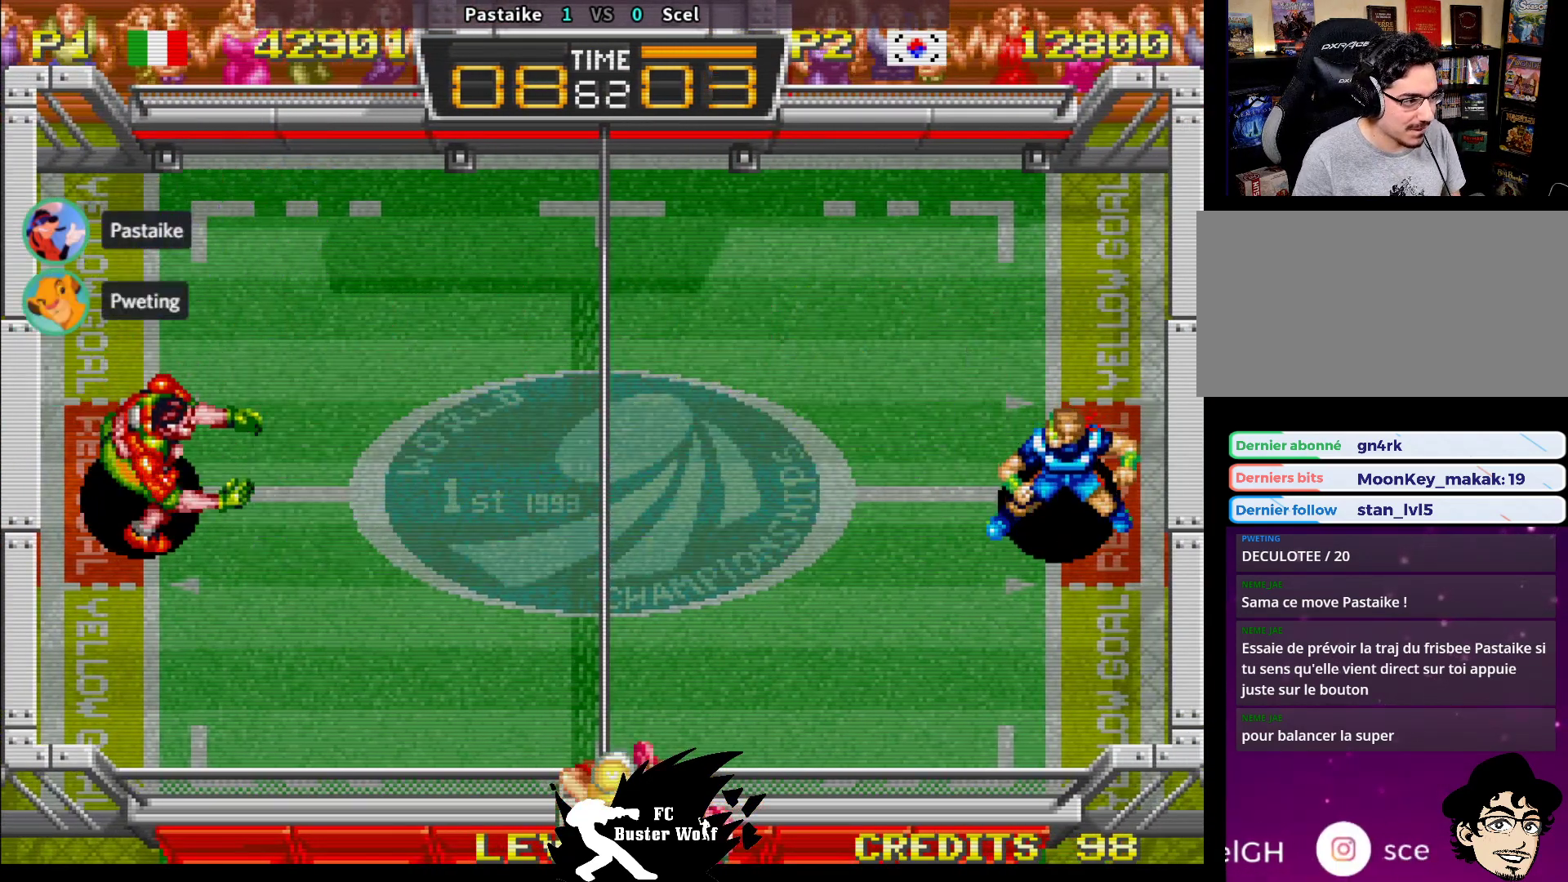
{"dt_ms": 500, "buttons": [], "left_stick": "center", "events": []}
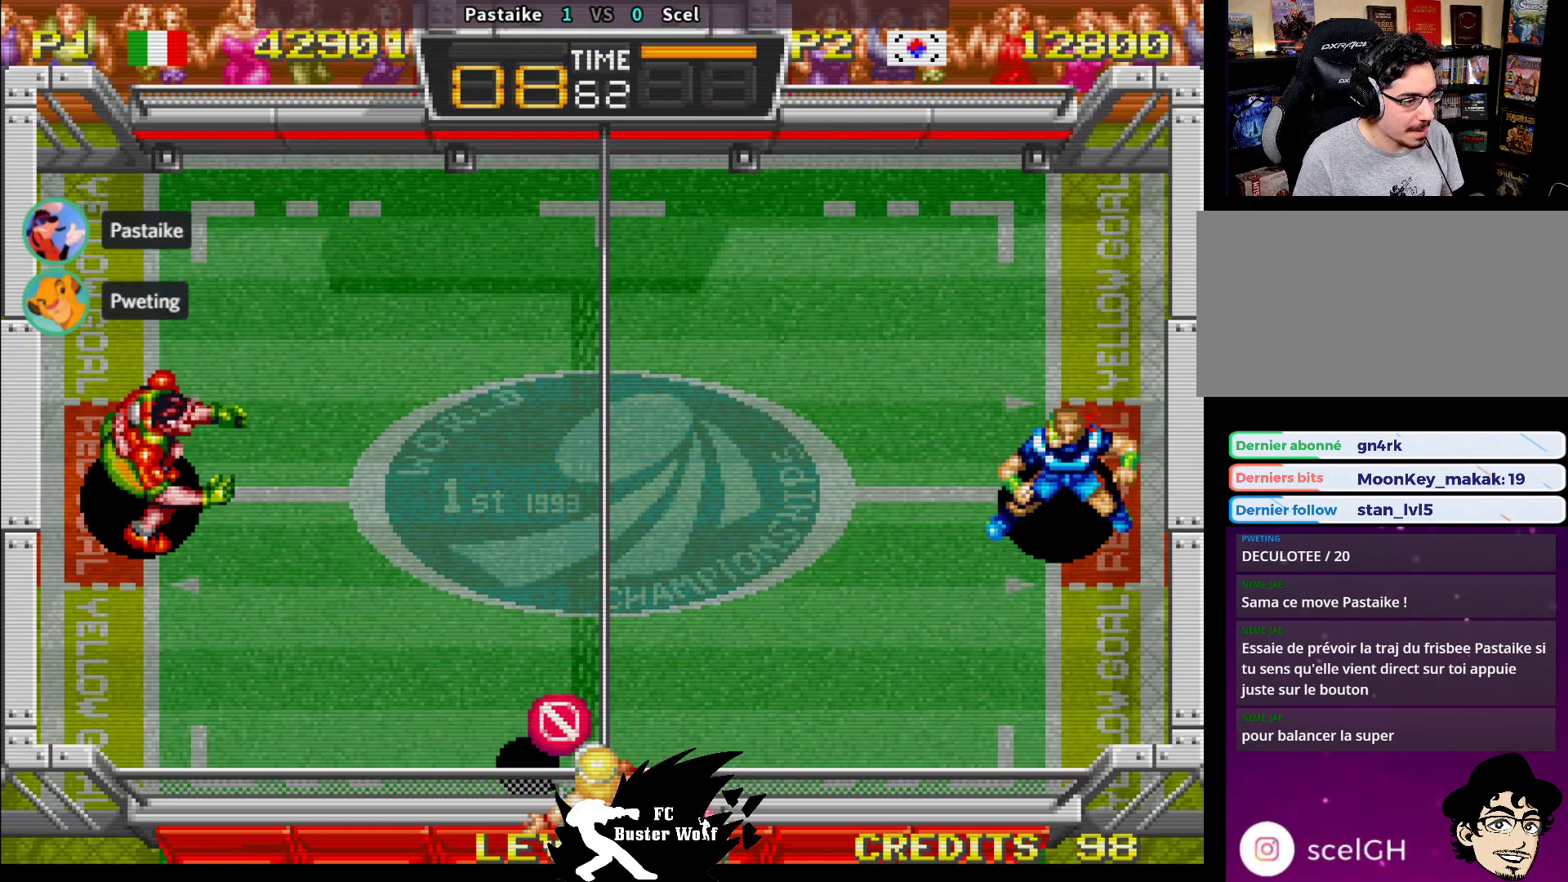
{"dt_ms": 500, "buttons": [], "left_stick": "left", "events": [[367, "left_stick", "left"]]}
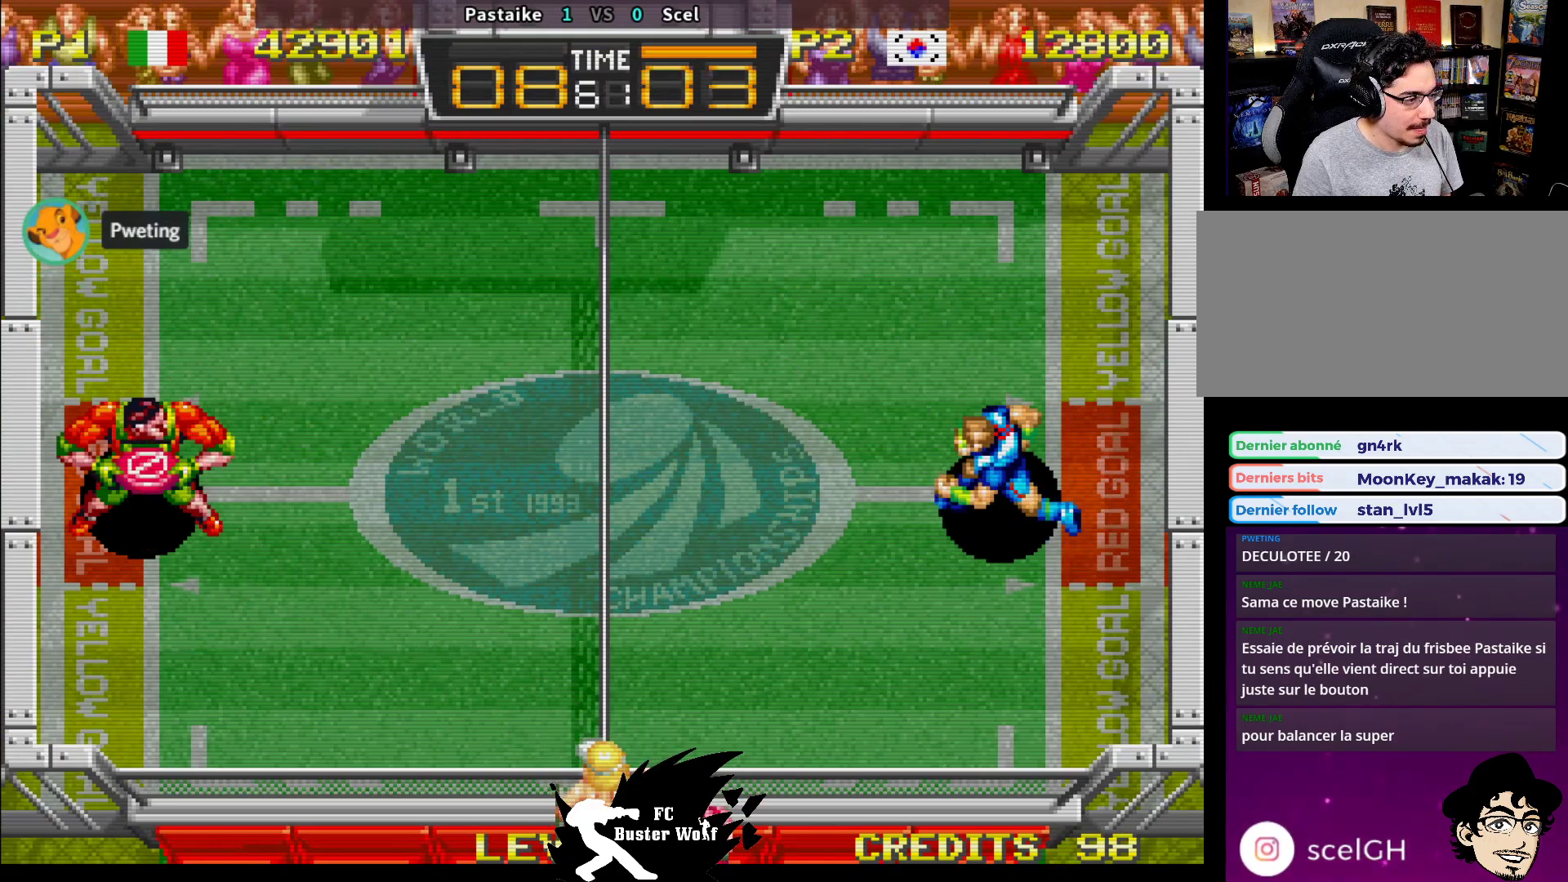
{"dt_ms": 500, "buttons": [], "left_stick": "center", "events": [[83, "left_stick", "center"]]}
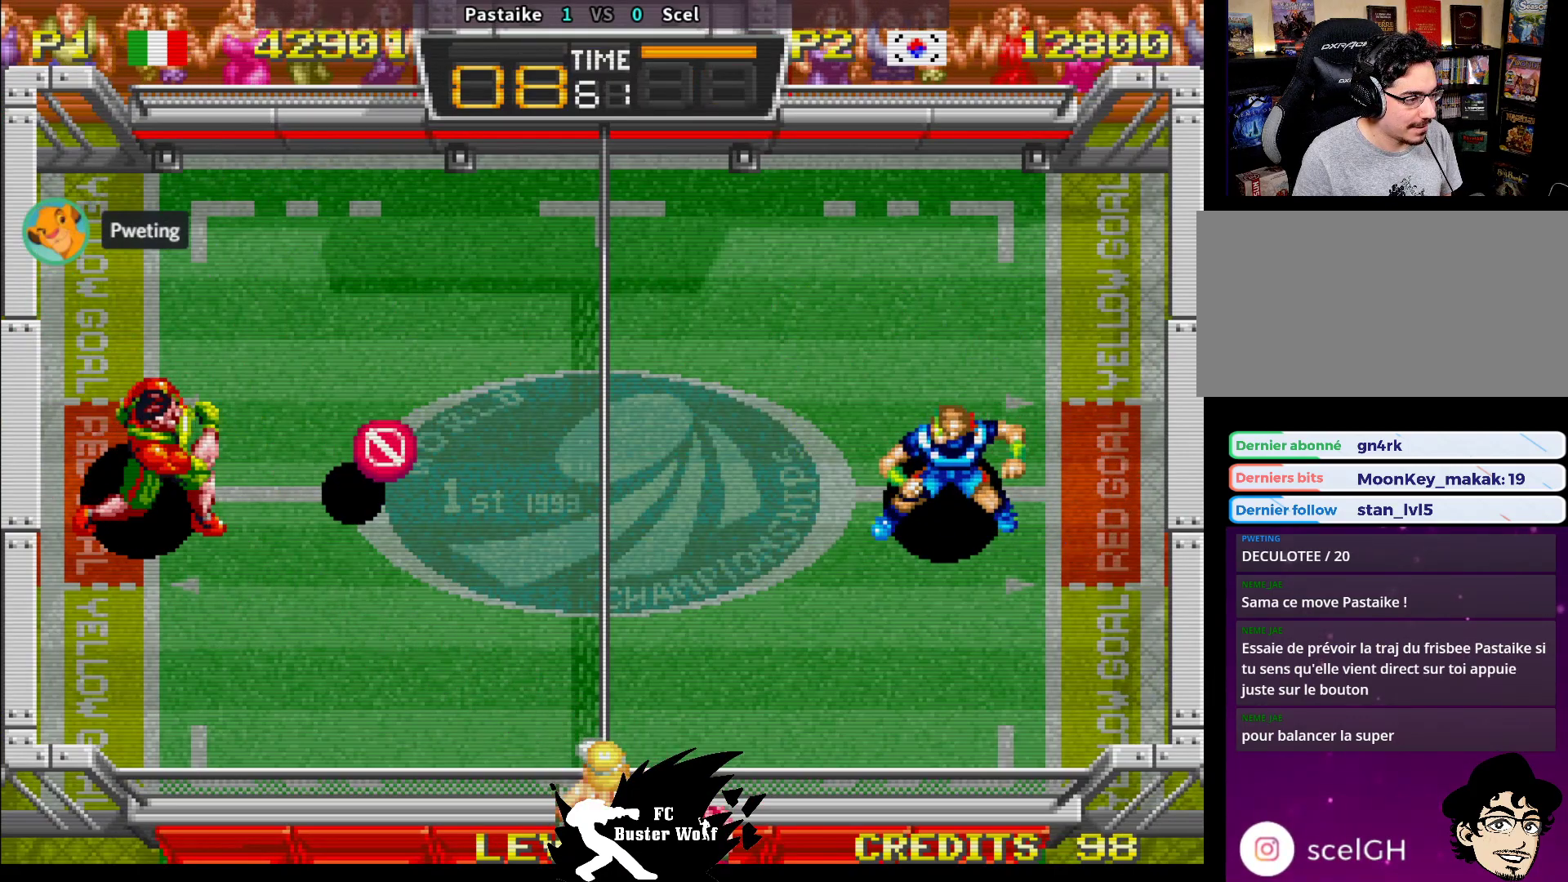
{"dt_ms": 500, "buttons": [], "left_stick": "up", "events": [[183, "left_stick", "up"], [350, "SQUARE", "down"], [450, "SQUARE", "up"]]}
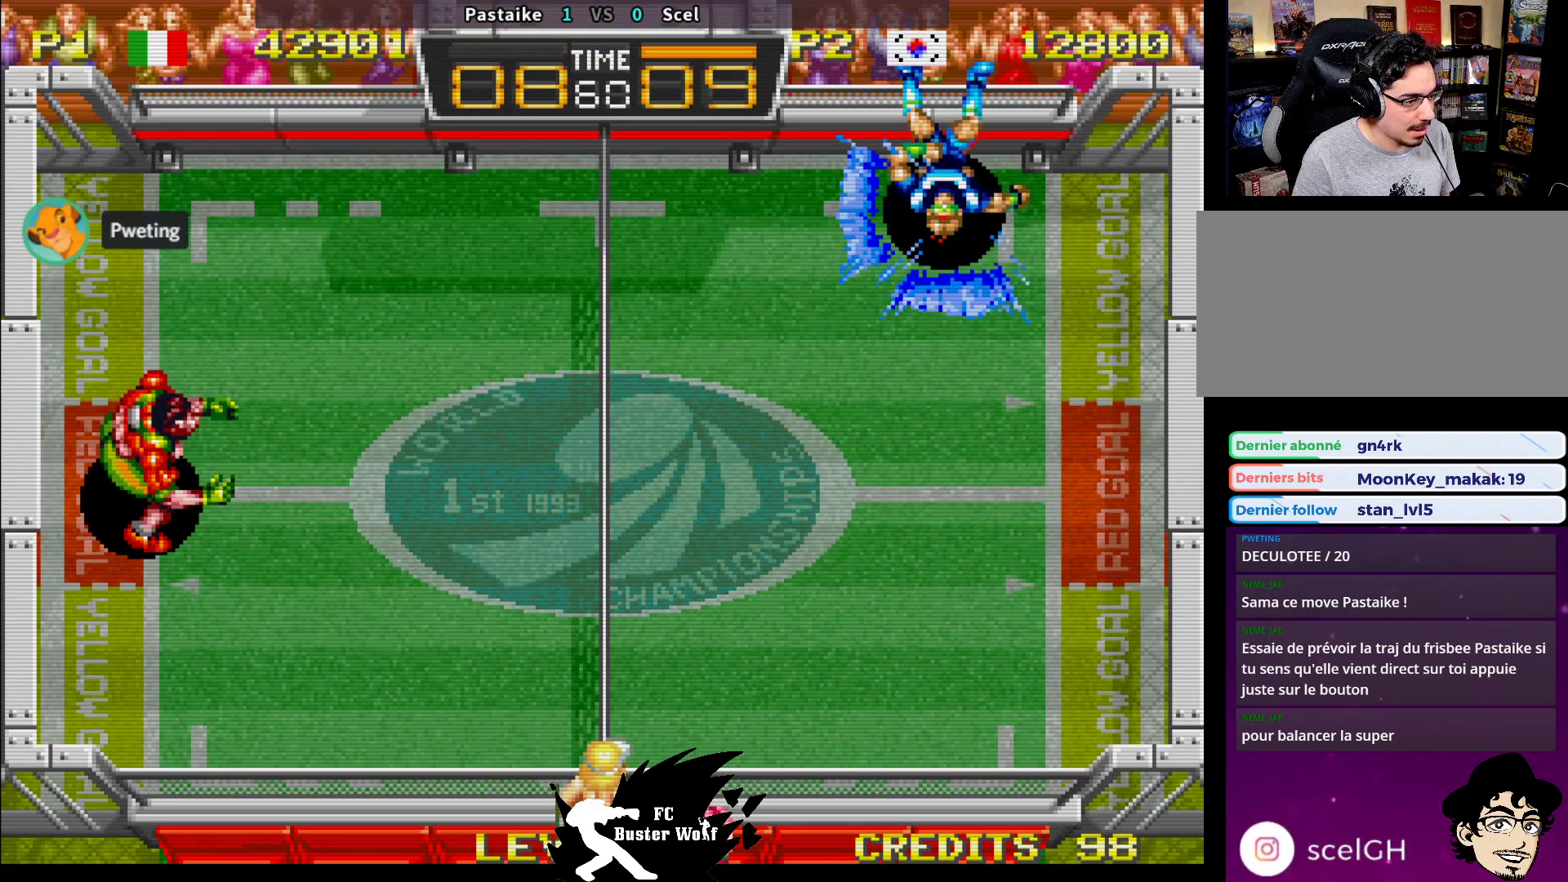
{"dt_ms": 500, "buttons": [], "left_stick": "down-left"}
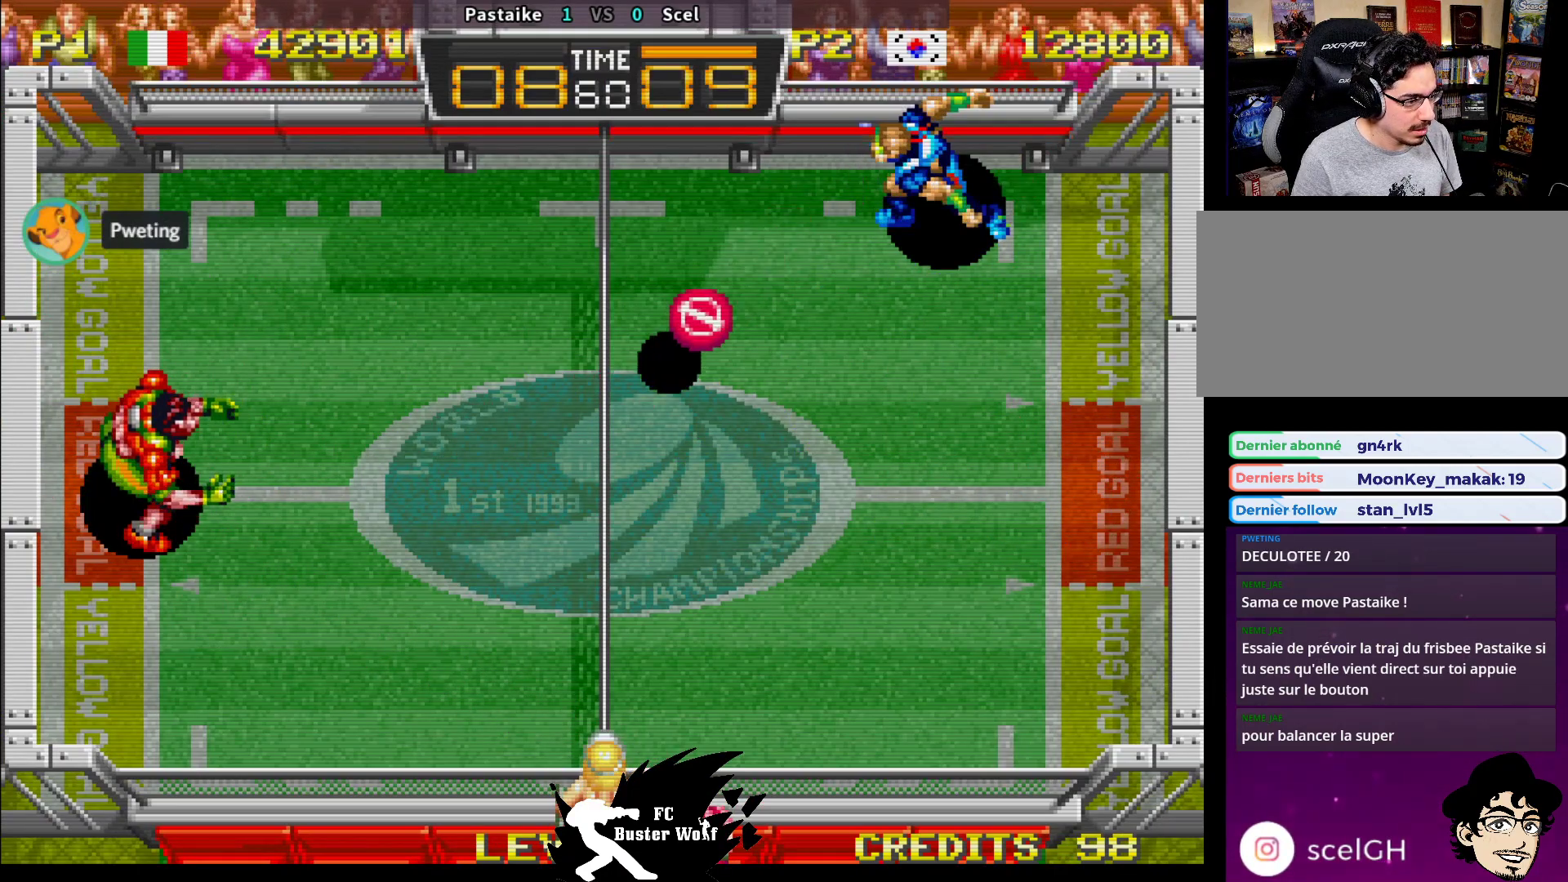
{"dt_ms": 1000, "buttons": [], "left_stick": "right"}
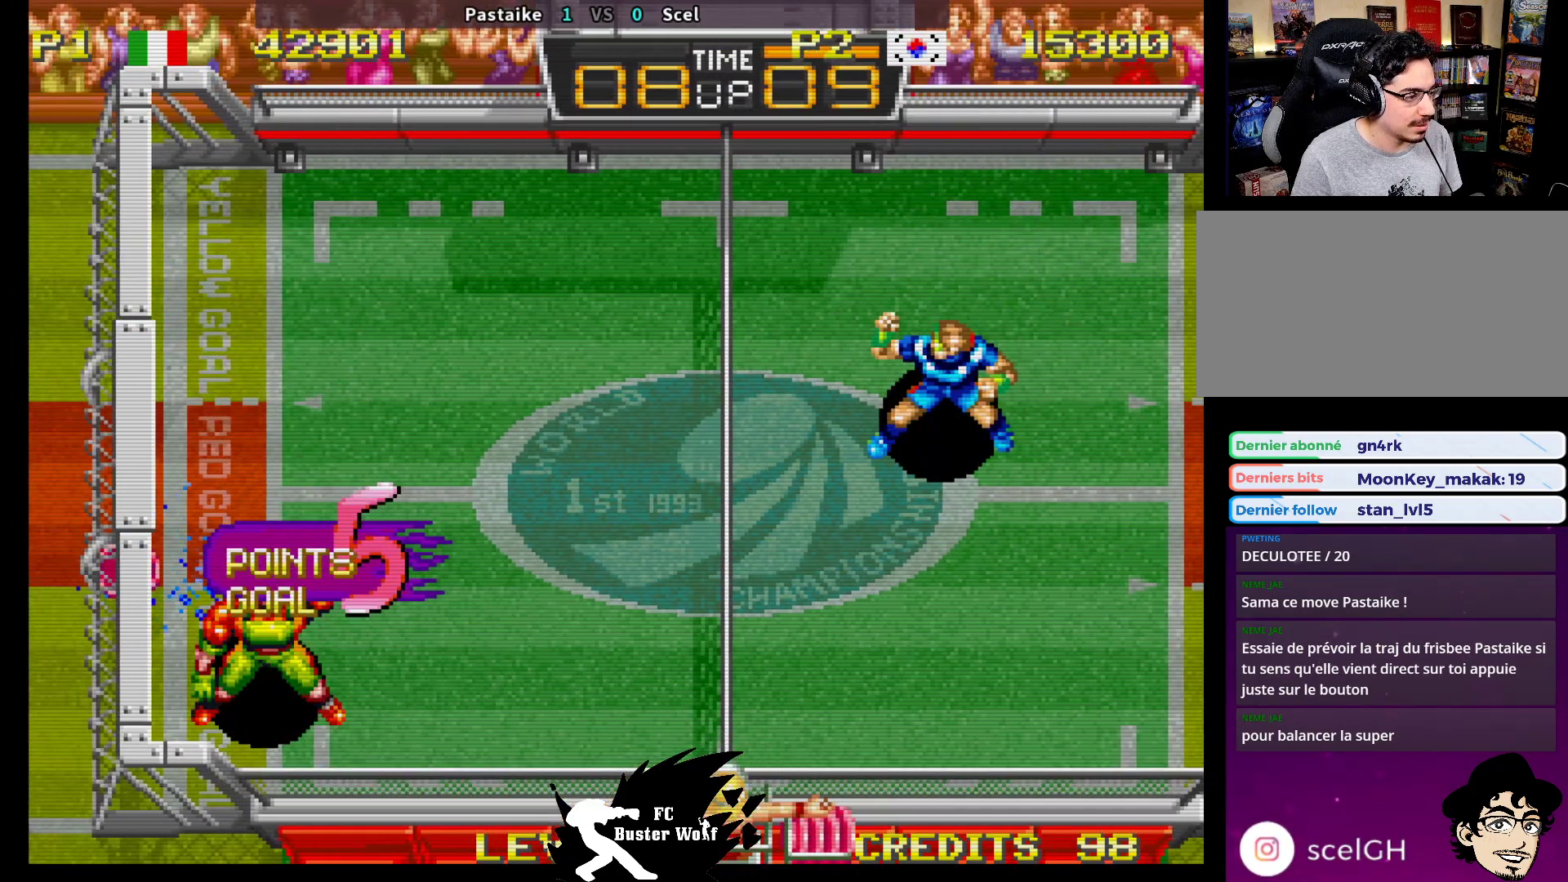
{"dt_ms": 500, "buttons": [], "left_stick": "center", "events": [[33, "left_stick", "center"], [300, "CROSS", "down"], [300, "SQUARE", "down"], [300, "TRIANGLE", "down"], [367, "CROSS", "up"], [367, "SQUARE", "up"], [367, "TRIANGLE", "up"]]}